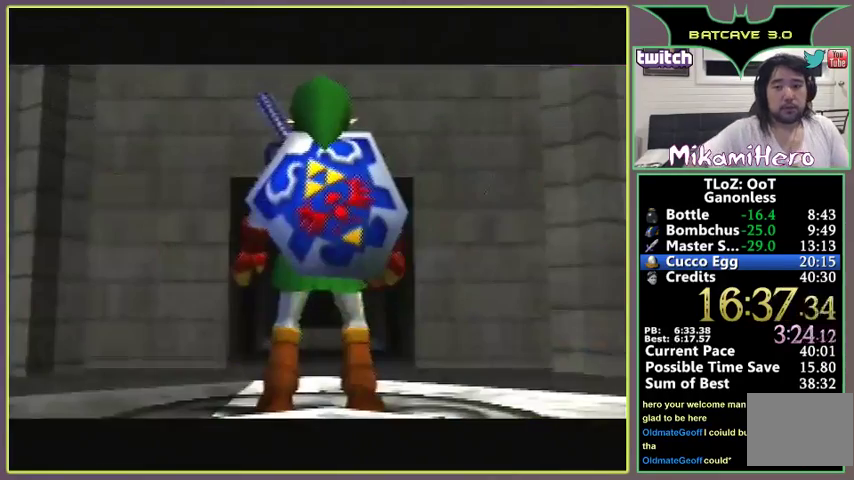
Gameplay with a controller (Nintendo layout); each line is a JSON object with the inputs held at the frame after it. "events" lists button and stick changes between this image and that frame as [ms after this image, input, new state], when the widget could be followed in between. Not read: C_UP L3 R3.
{"buttons": ["B"], "left_stick": "center", "events": [[67, "A", "up"], [167, "B", "down"], [233, "B", "up"], [433, "A", "down"], [500, "A", "up"], [500, "B", "down"]]}
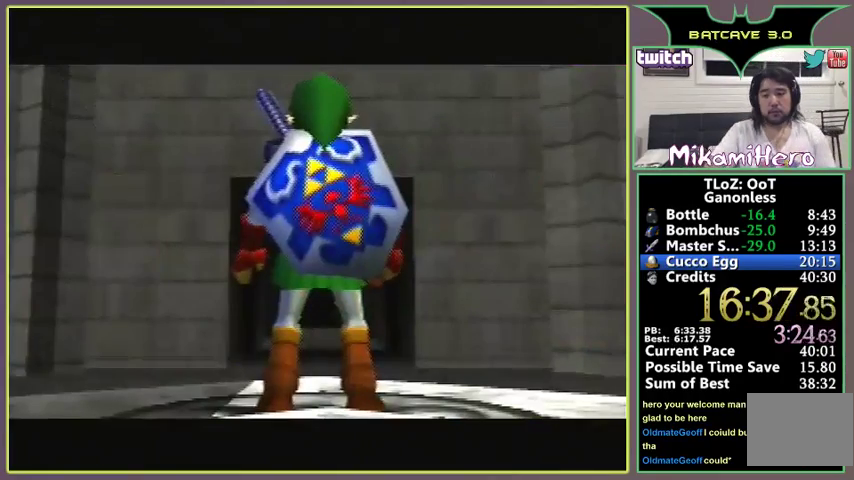
{"buttons": [], "left_stick": "center"}
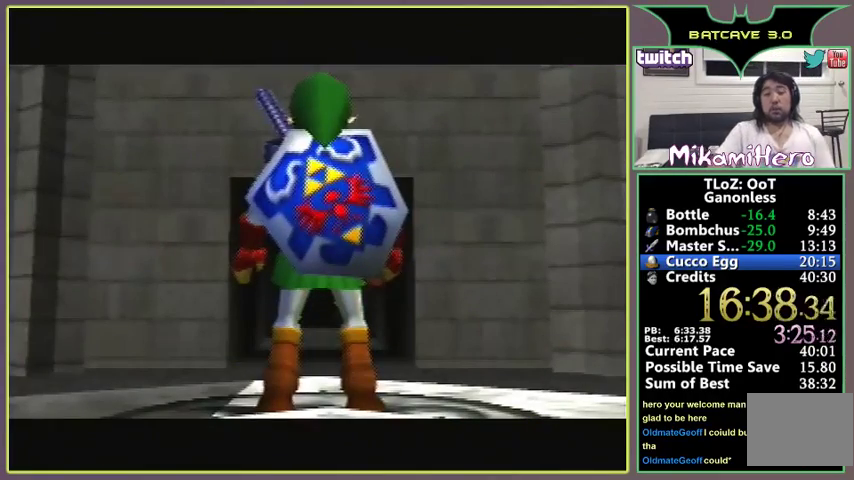
{"buttons": ["B"], "left_stick": "center"}
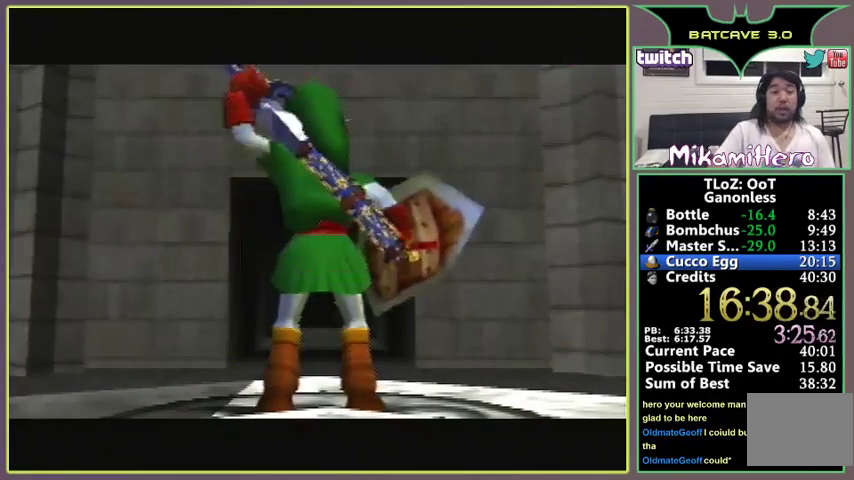
{"buttons": ["B"], "left_stick": "center", "events": [[67, "A", "down"], [67, "B", "up"], [100, "A", "up"], [133, "B", "down"], [200, "A", "down"], [200, "B", "up"], [267, "A", "up"], [300, "B", "down"], [333, "A", "down"], [333, "B", "up"], [367, "A", "up"], [400, "B", "down"], [433, "A", "down"], [433, "B", "up"], [500, "A", "up"], [500, "B", "down"]]}
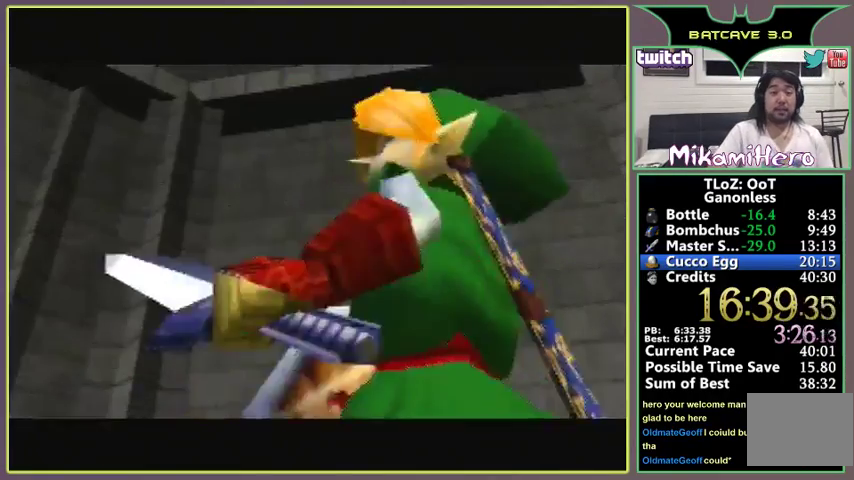
{"buttons": ["A"], "left_stick": "center"}
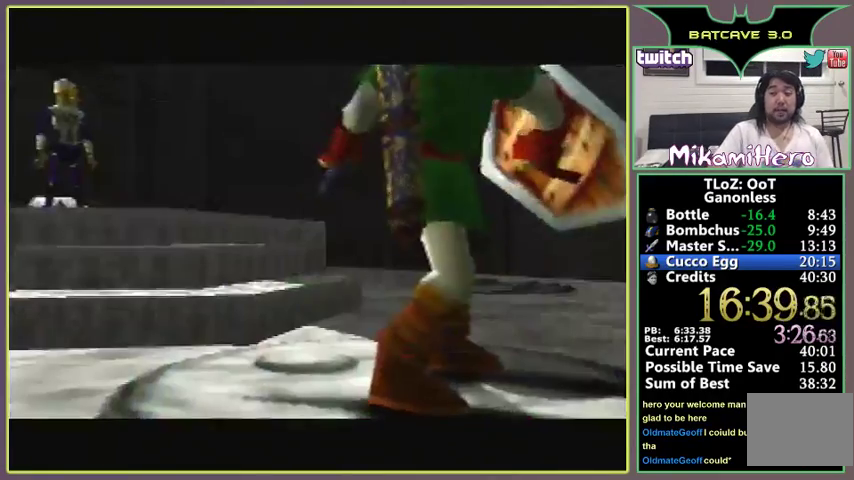
{"buttons": [], "left_stick": "center", "events": [[33, "A", "up"], [33, "B", "down"], [100, "B", "up"]]}
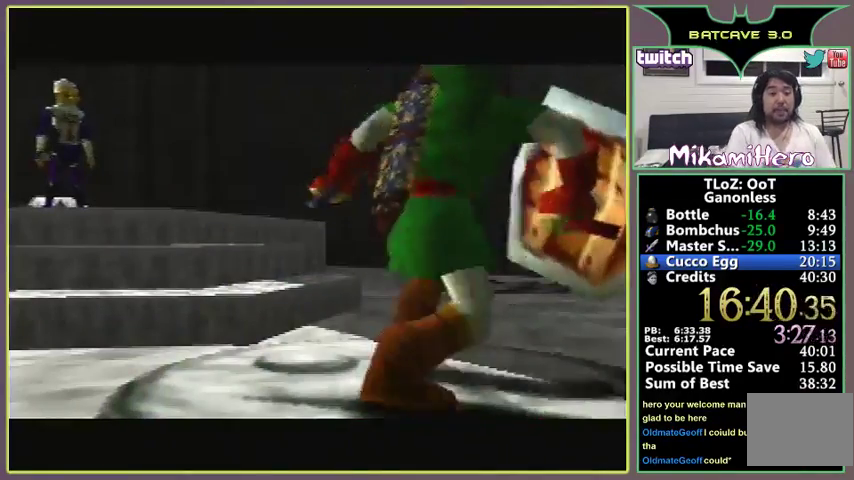
{"buttons": [], "left_stick": "center"}
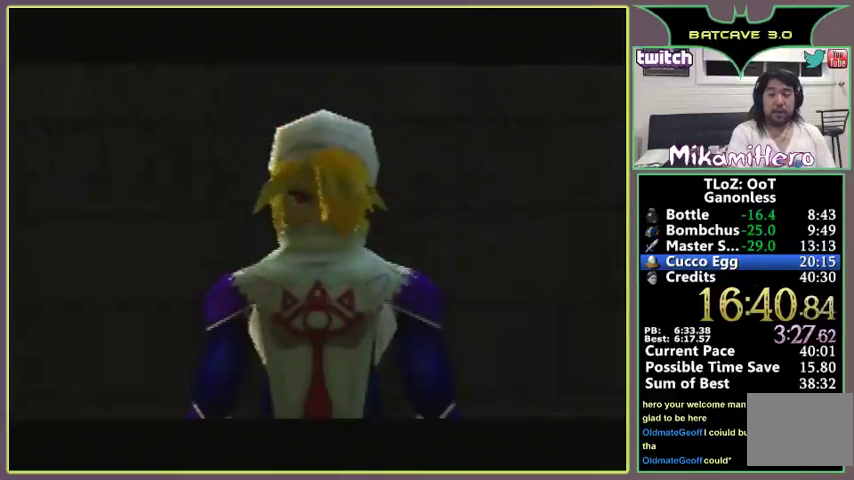
{"buttons": [], "left_stick": "center"}
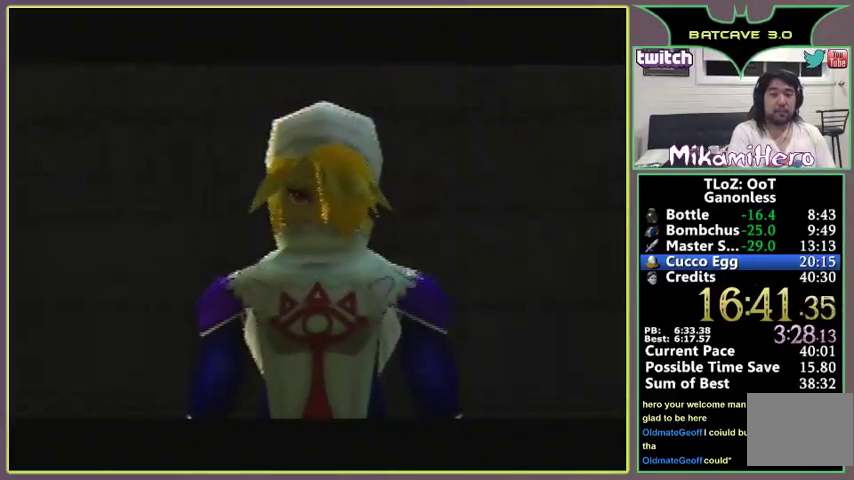
{"buttons": ["A"], "left_stick": "center"}
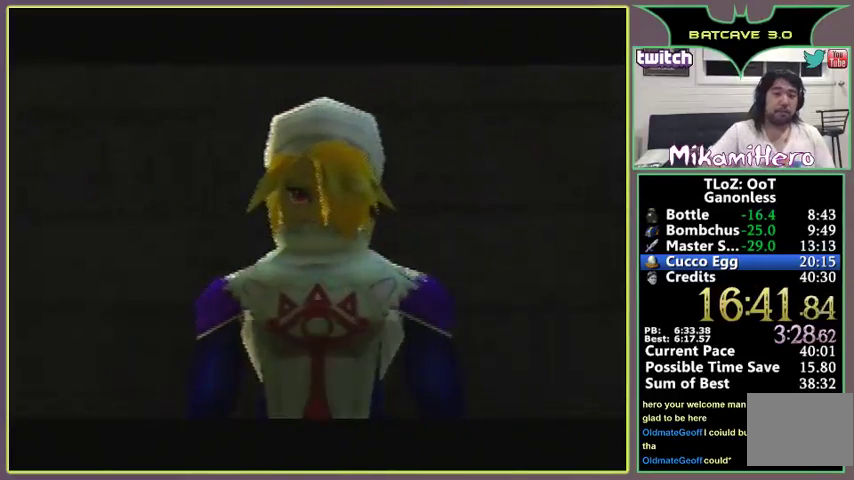
{"buttons": [], "left_stick": "center", "events": [[33, "A", "up"], [133, "B", "down"], [300, "A", "down"], [367, "A", "up"], [367, "B", "up"]]}
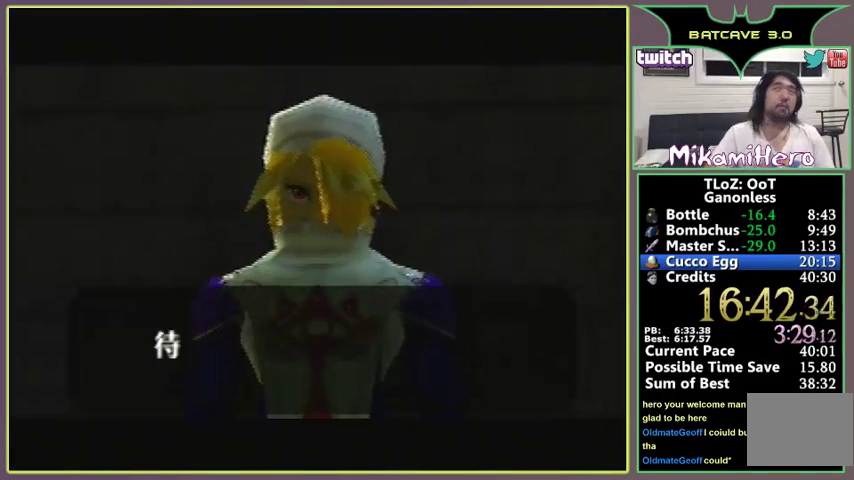
{"buttons": [], "left_stick": "center", "events": [[467, "B", "down"], [500, "B", "up"]]}
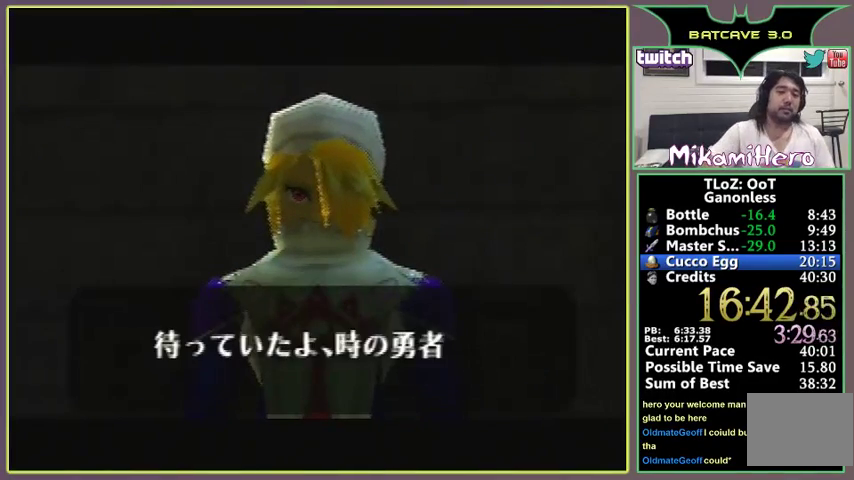
{"buttons": ["A"], "left_stick": "center"}
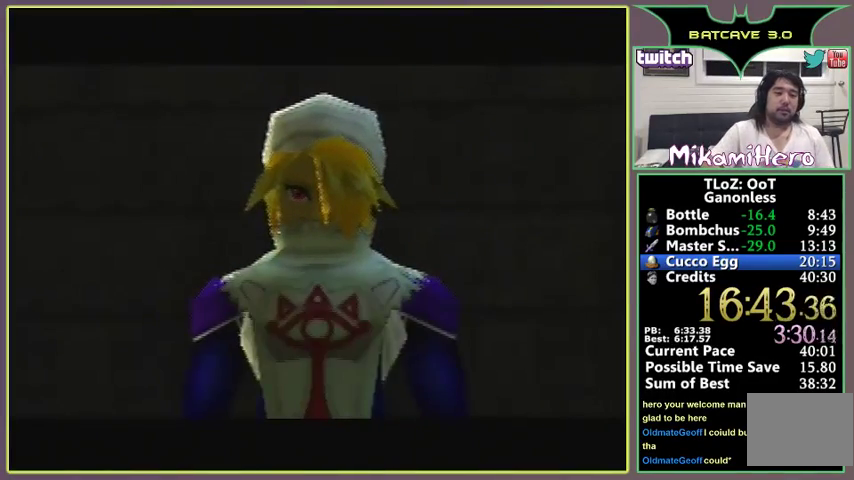
{"buttons": ["B"], "left_stick": "center", "events": [[33, "A", "up"], [33, "B", "down"], [100, "A", "down"], [100, "B", "up"], [167, "A", "up"], [167, "B", "down"], [233, "B", "up"], [433, "A", "down"], [500, "A", "up"], [500, "B", "down"]]}
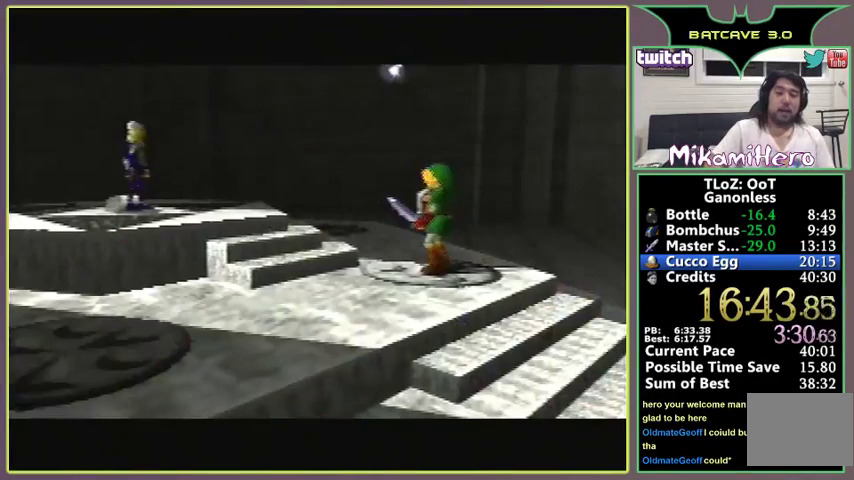
{"buttons": ["A", "C_RIGHT"], "left_stick": "center"}
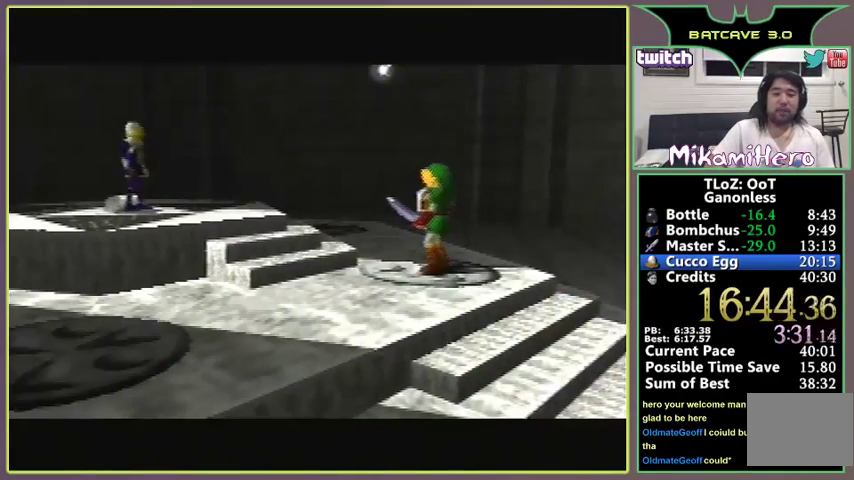
{"buttons": ["A"], "left_stick": "center"}
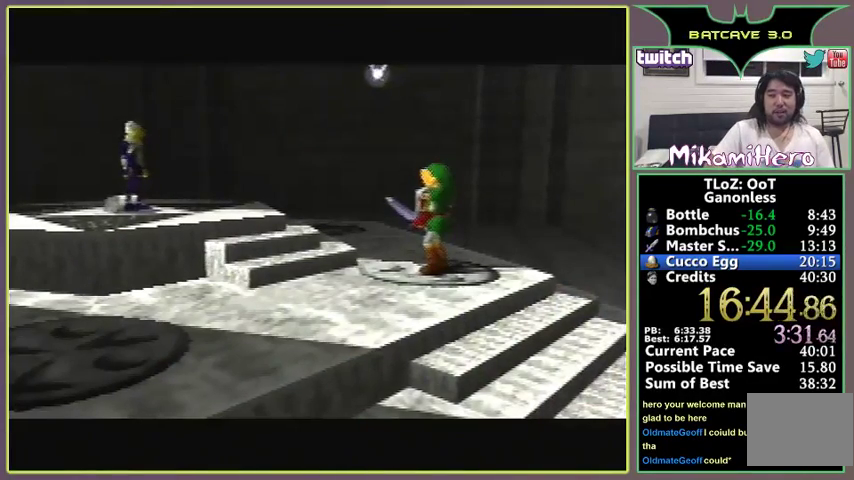
{"buttons": ["B"], "left_stick": "center"}
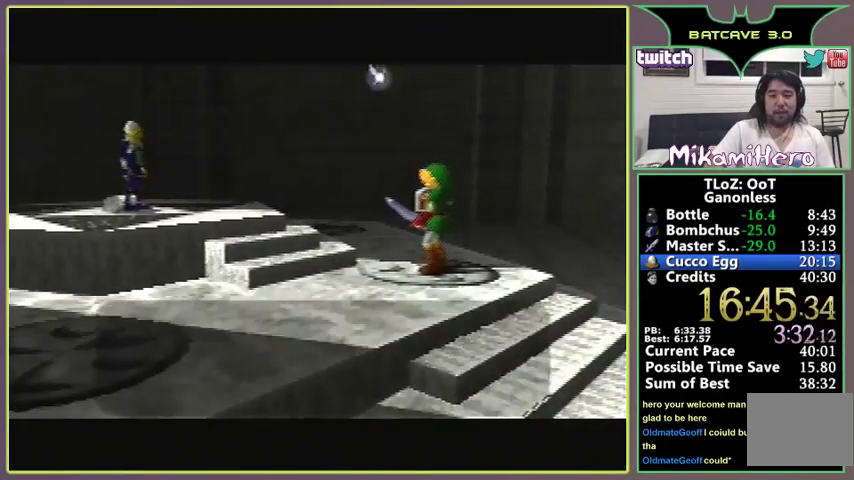
{"buttons": [], "left_stick": "center"}
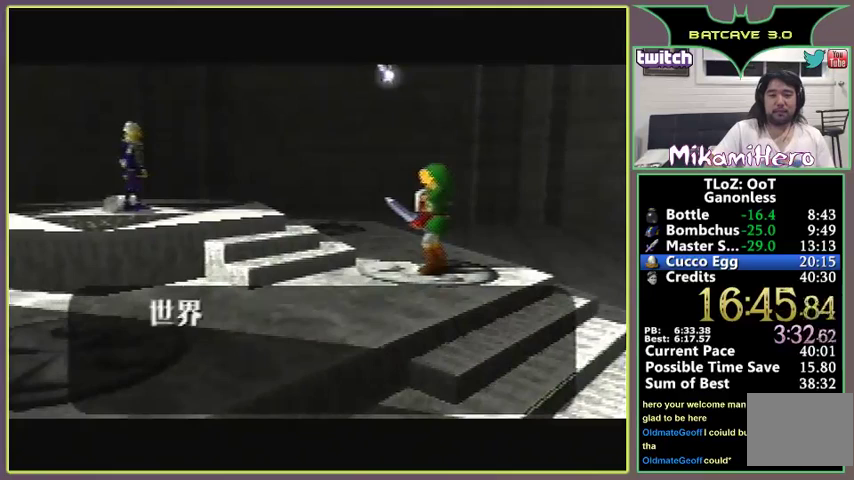
{"buttons": ["B"], "left_stick": "center", "events": [[33, "B", "down"], [67, "B", "up"], [100, "A", "down"], [133, "A", "up"], [133, "B", "down"], [200, "B", "up"], [267, "B", "down"], [333, "A", "down"], [333, "B", "up"], [367, "A", "up"], [367, "B", "down"], [433, "B", "up"], [467, "A", "down"], [500, "A", "up"], [500, "B", "down"]]}
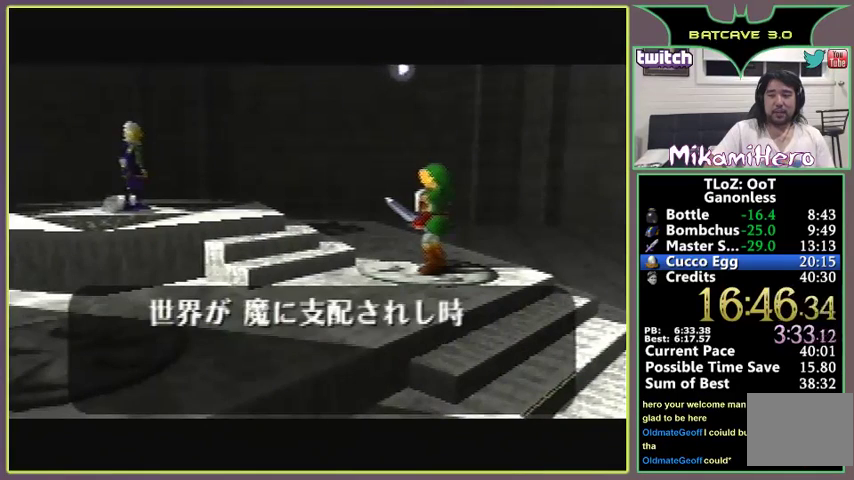
{"buttons": ["B"], "left_stick": "center", "events": [[67, "B", "up"], [133, "B", "down"], [200, "B", "up"], [233, "A", "down"], [267, "A", "up"], [267, "B", "down"], [300, "B", "up"], [333, "B", "down"], [400, "B", "up"], [500, "B", "down"]]}